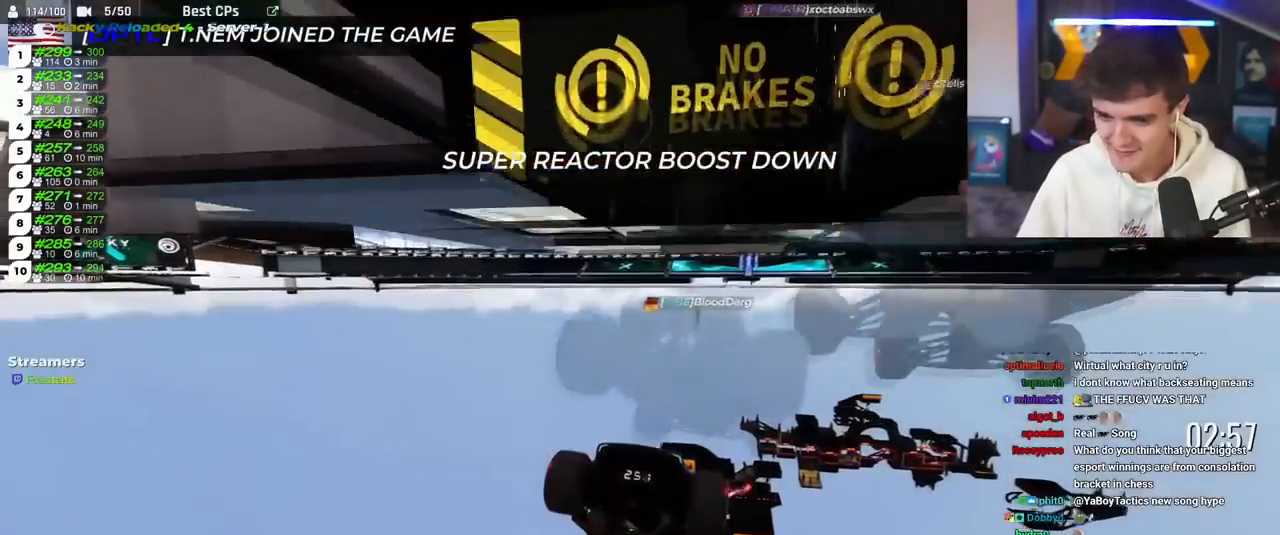
Gameplay with keyboard; each line is a JSON object with the keys held at the frame after it. "events" lists presses ("down") and releases ("up") of "brake", "down", "left", "right" and "up" between this image and that frame as [ms after this image, input, new state], when the widget could be followed in between. No other keys are recorded. Mouse input is not recorded. Key names are as the overlay labels them; some are game actions (e.g. jump) rather than physical keys.
{"keys": ["right", "up"], "events": [[167, "right", "down"]]}
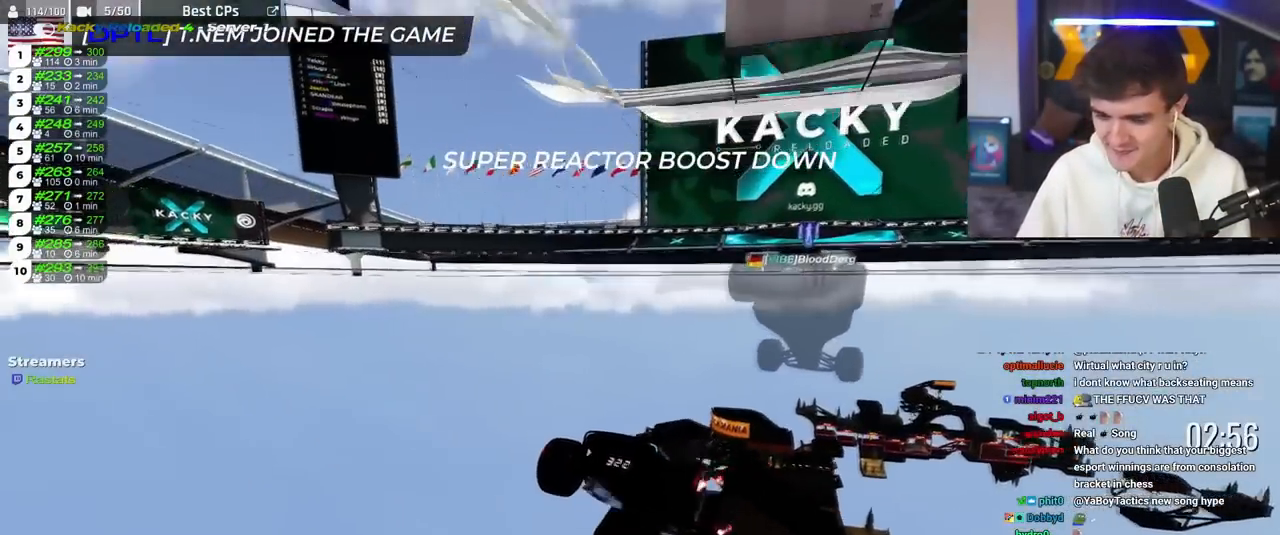
{"keys": ["up"], "events": [[33, "right", "up"], [133, "left", "down"], [183, "left", "up"]]}
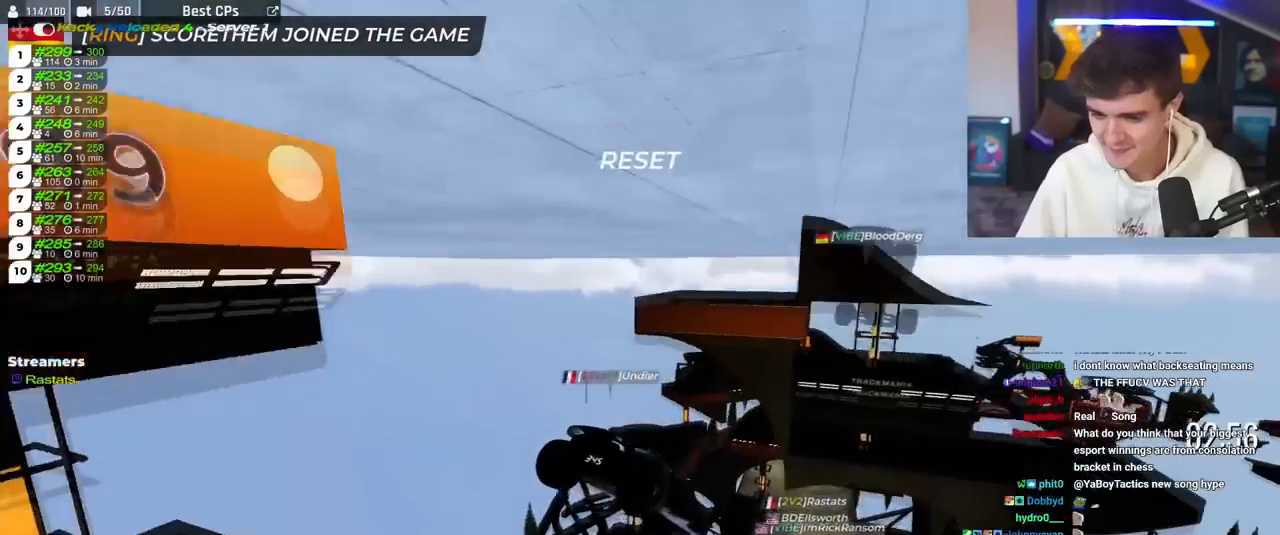
{"keys": ["up"], "events": []}
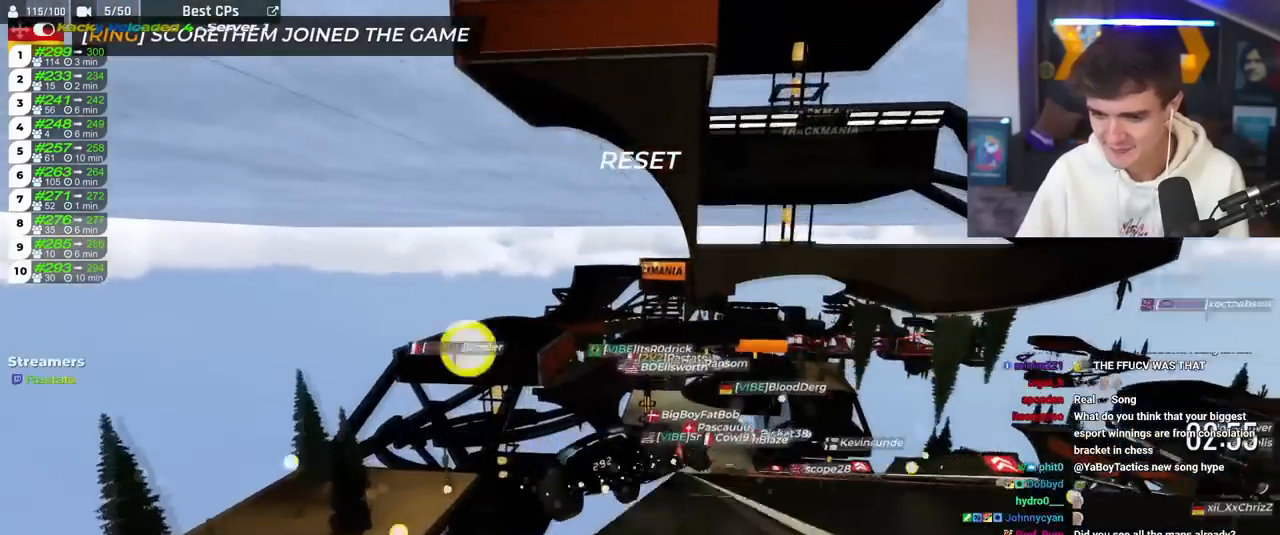
{"keys": ["up"], "events": []}
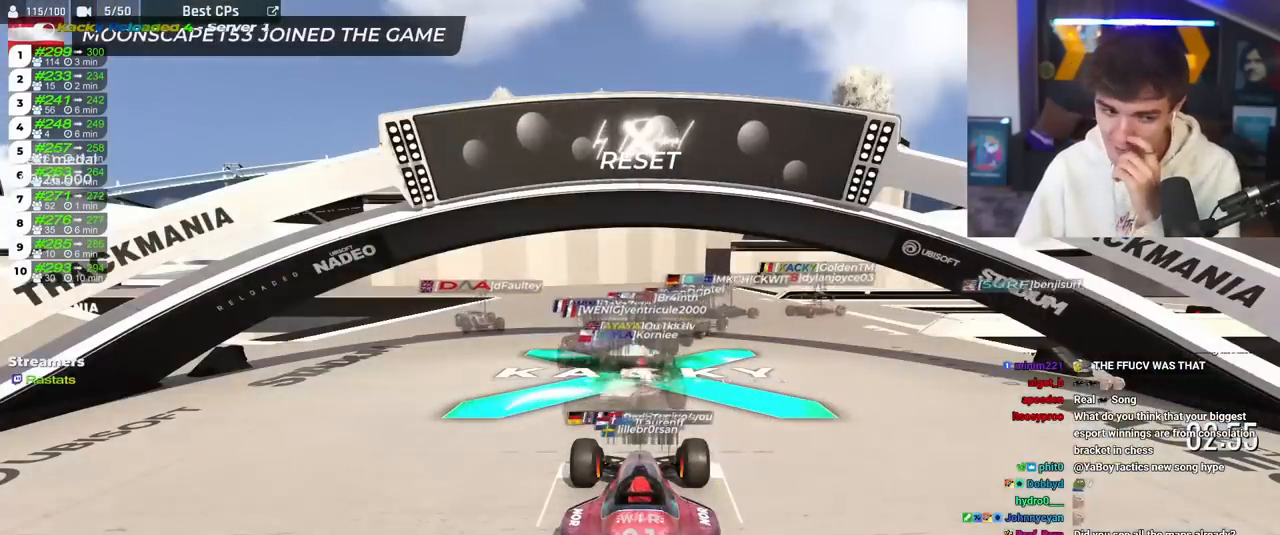
{"keys": ["up"], "events": []}
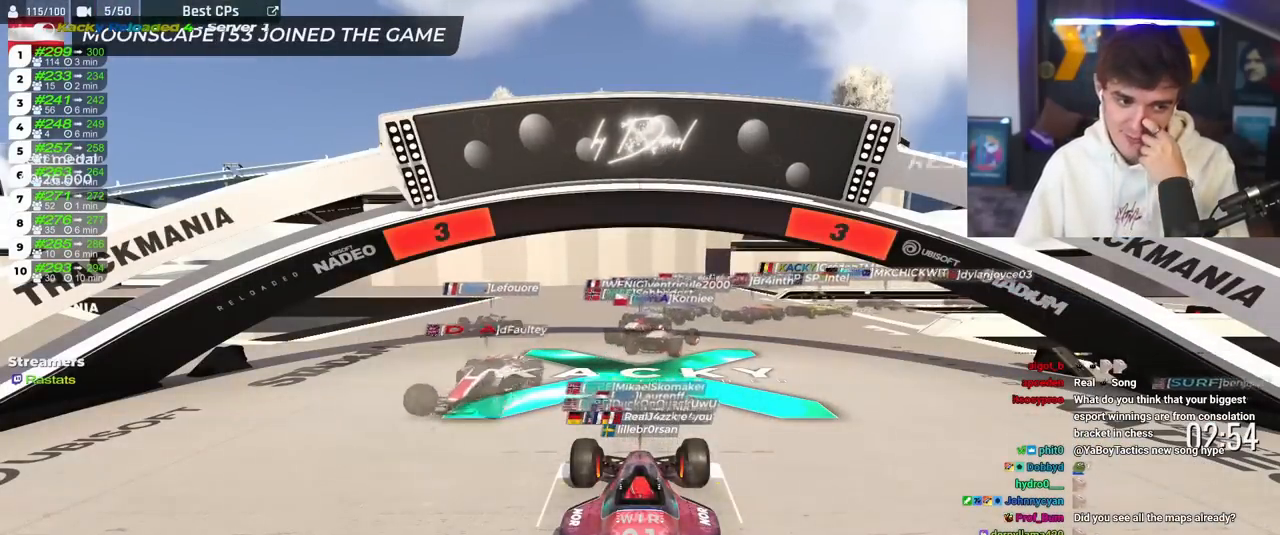
{"keys": ["up"], "events": []}
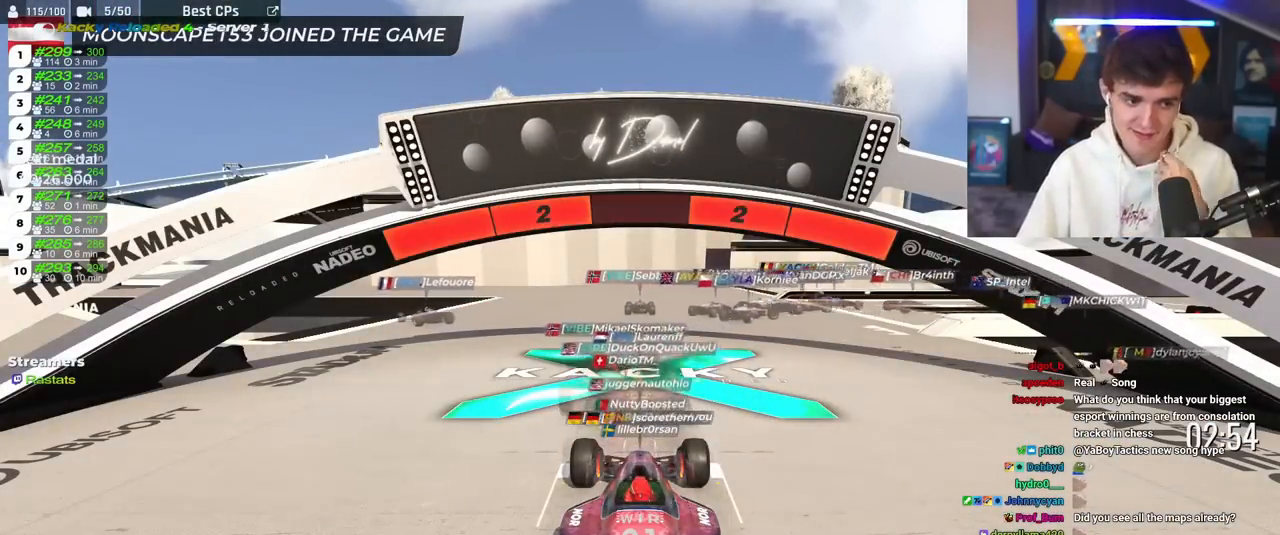
{"keys": ["up"], "events": []}
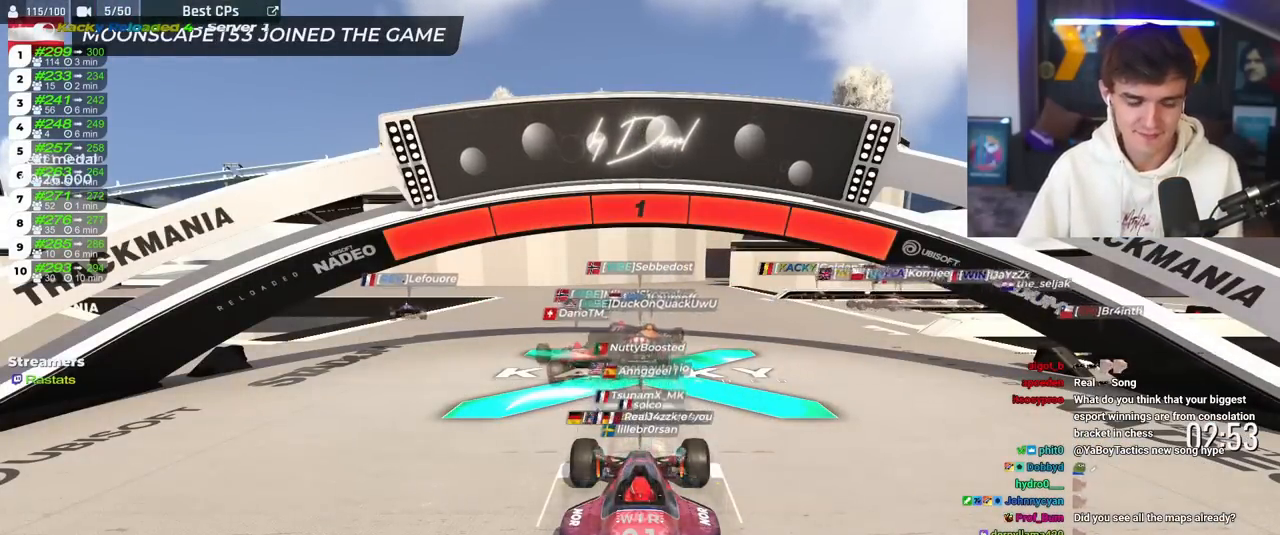
{"keys": ["up"], "events": []}
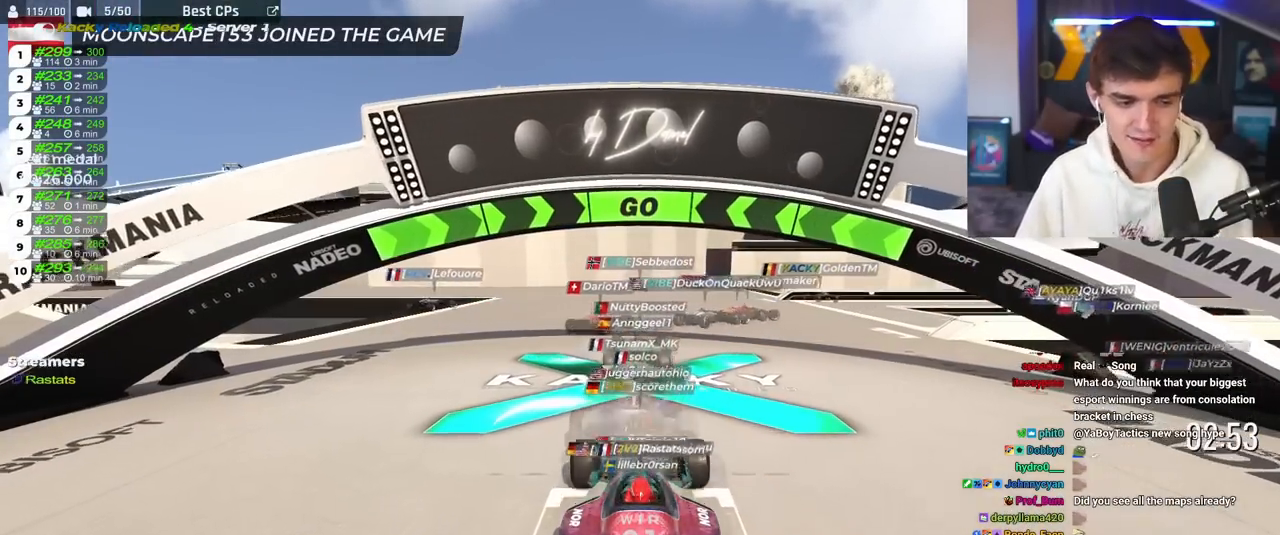
{"keys": ["up"], "events": []}
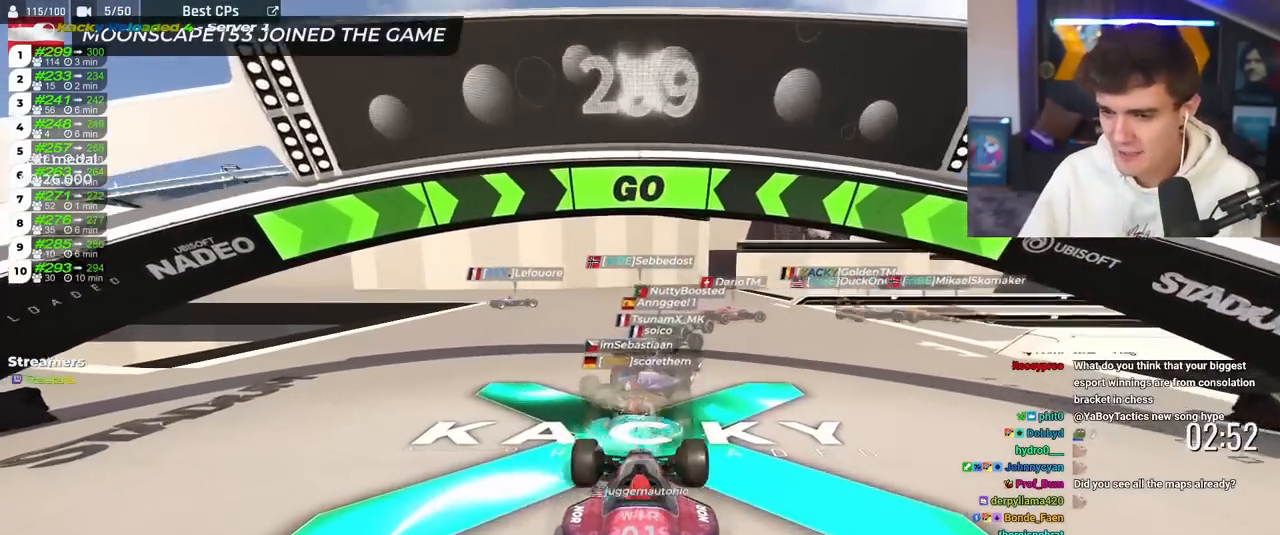
{"keys": ["right", "up"], "events": [[217, "right", "down"], [350, "right", "up"], [484, "right", "down"]]}
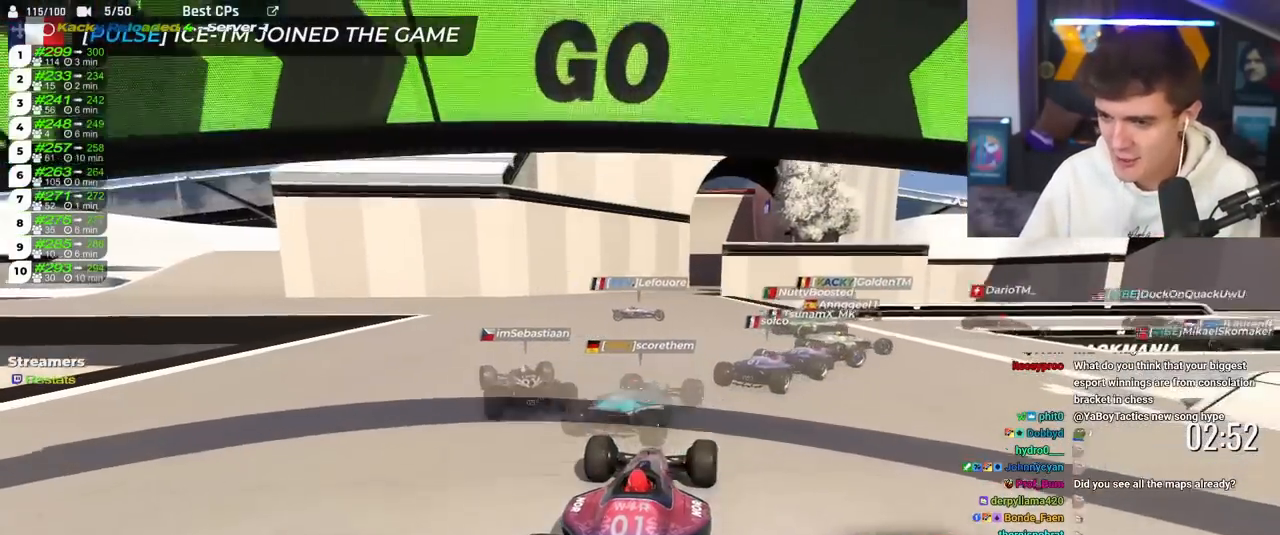
{"keys": ["right", "up"], "events": [[317, "right", "up"], [367, "right", "down"]]}
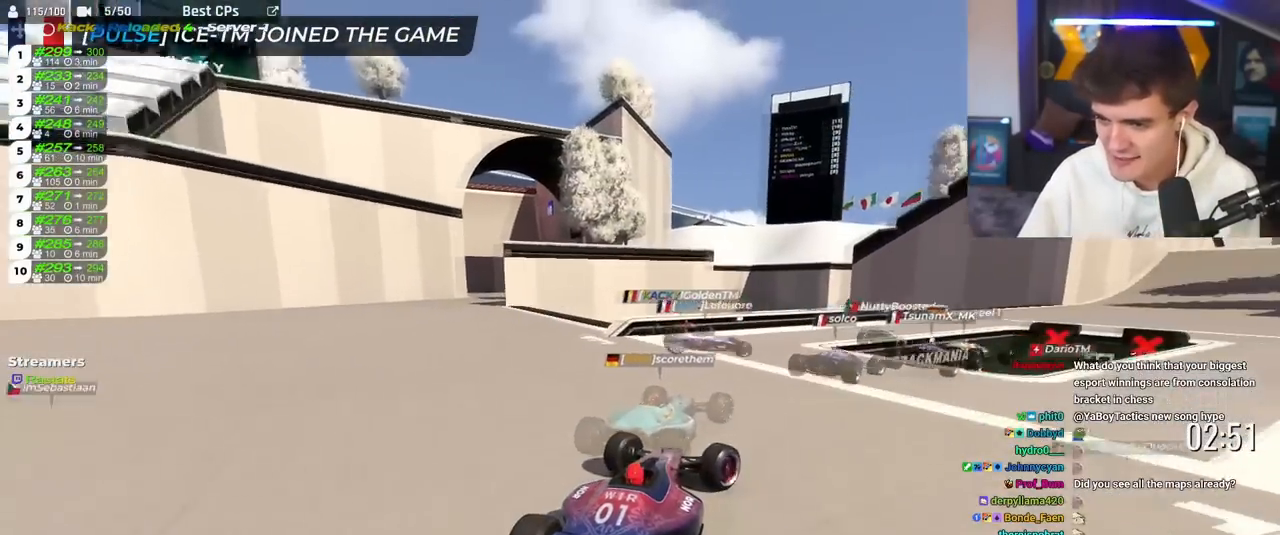
{"keys": ["up"], "events": [[333, "right", "up"], [384, "left", "down"], [484, "left", "up"]]}
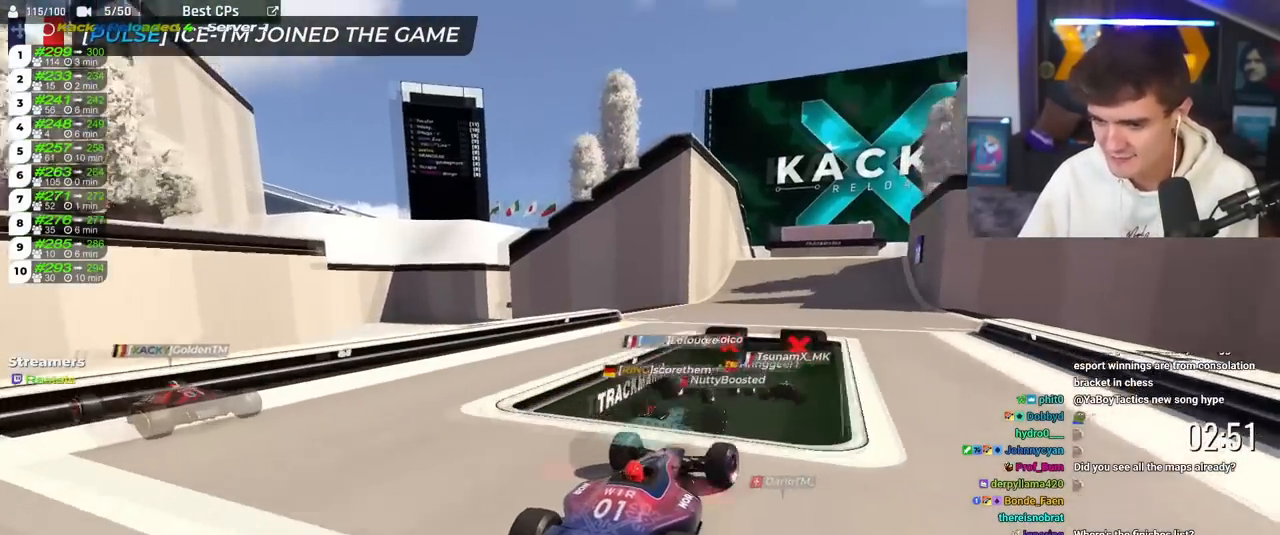
{"keys": ["up"], "events": []}
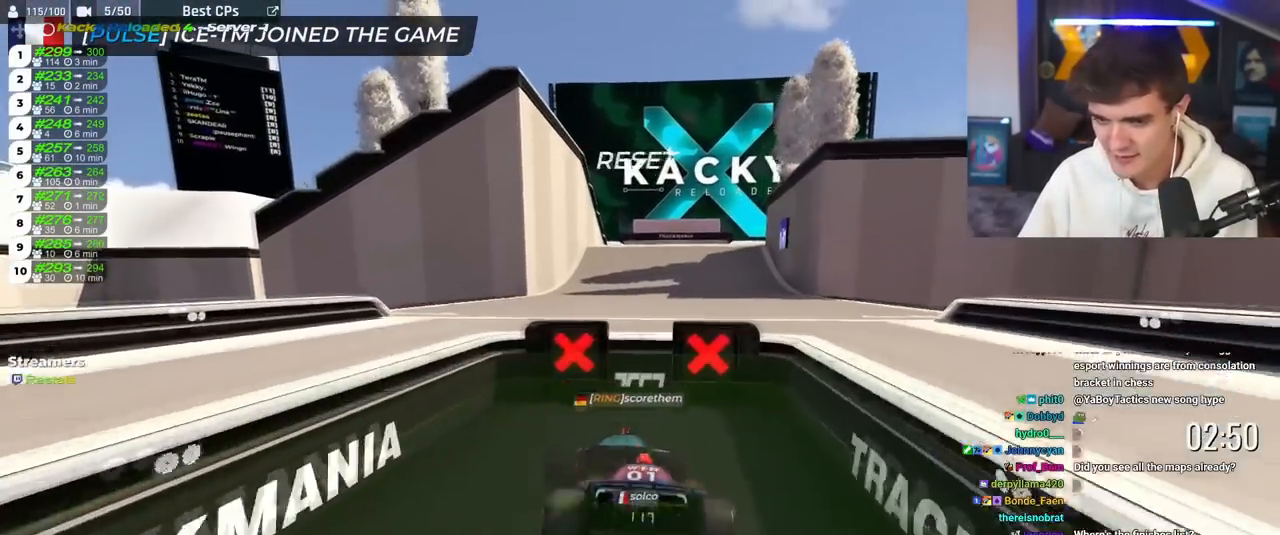
{"keys": ["right", "up"], "events": [[167, "right", "down"], [284, "right", "up"], [367, "right", "down"]]}
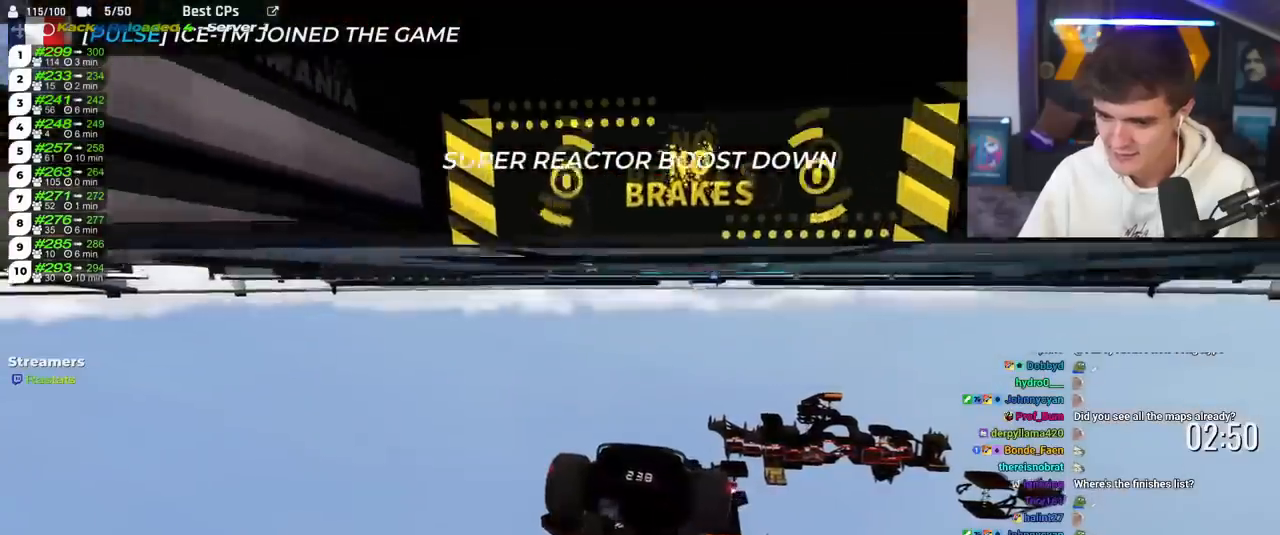
{"keys": ["right", "up"], "events": [[66, "right", "up"], [333, "right", "down"]]}
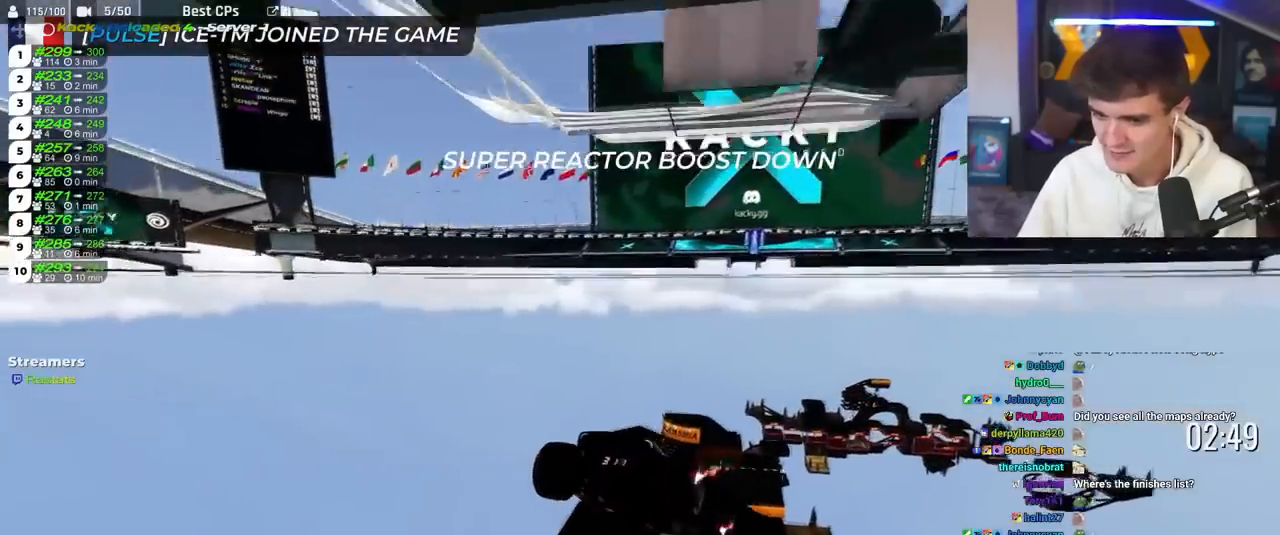
{"keys": ["left", "up"], "events": [[134, "right", "up"], [217, "left", "down"]]}
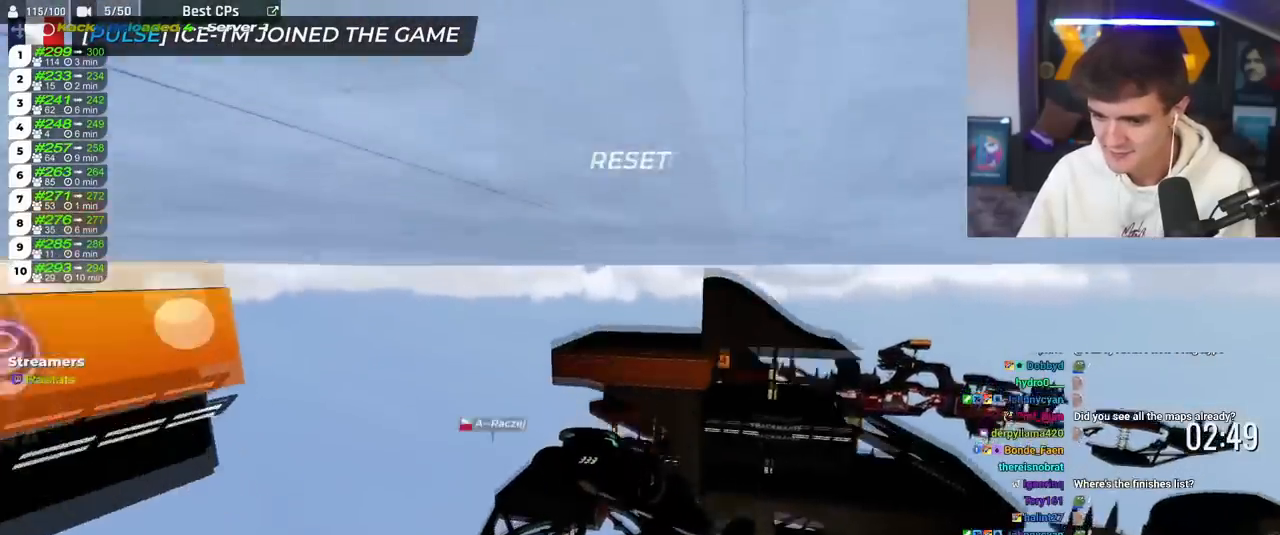
{"keys": ["left", "up"], "events": [[100, "left", "up"], [233, "left", "down"]]}
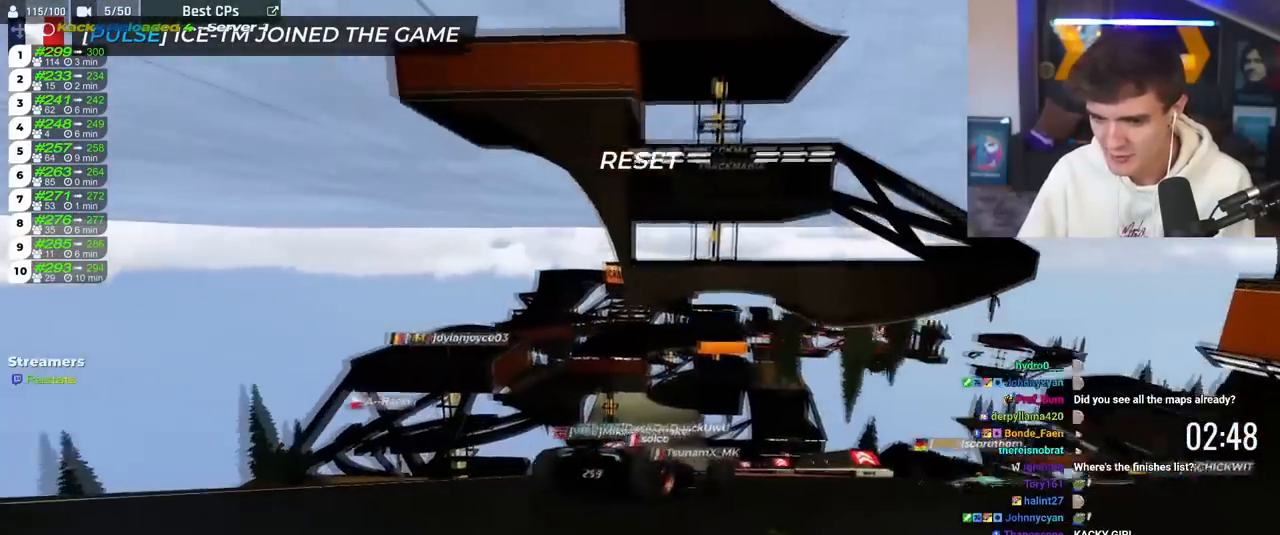
{"keys": ["right", "up"], "events": [[33, "left", "up"], [150, "left", "down"], [350, "left", "up"], [434, "right", "down"]]}
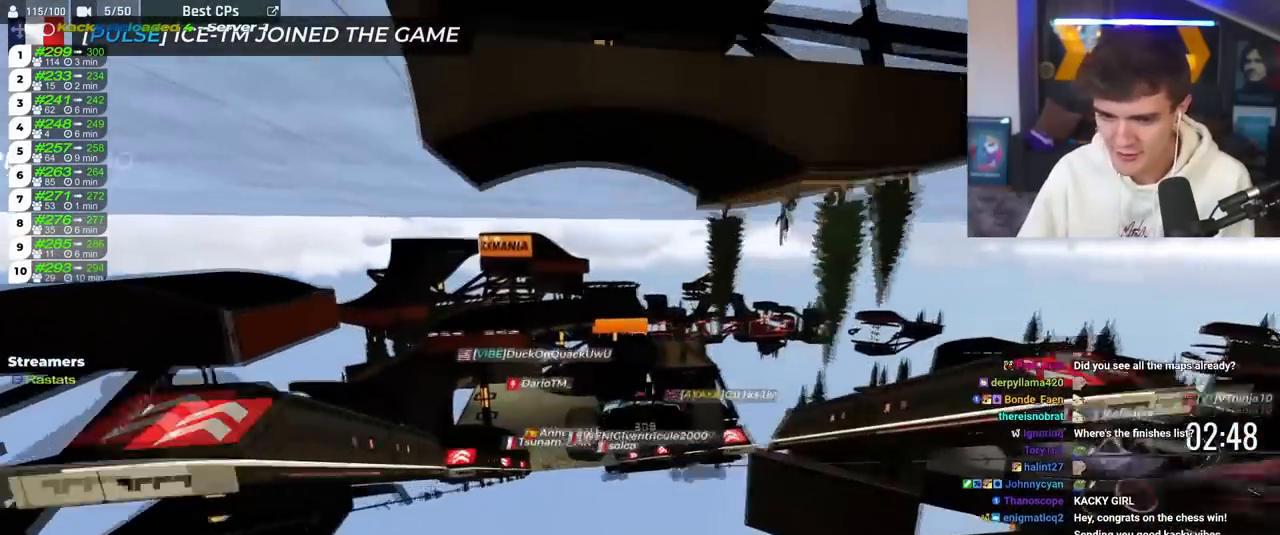
{"keys": ["up"], "events": [[33, "right", "up"], [267, "left", "down"], [467, "left", "up"]]}
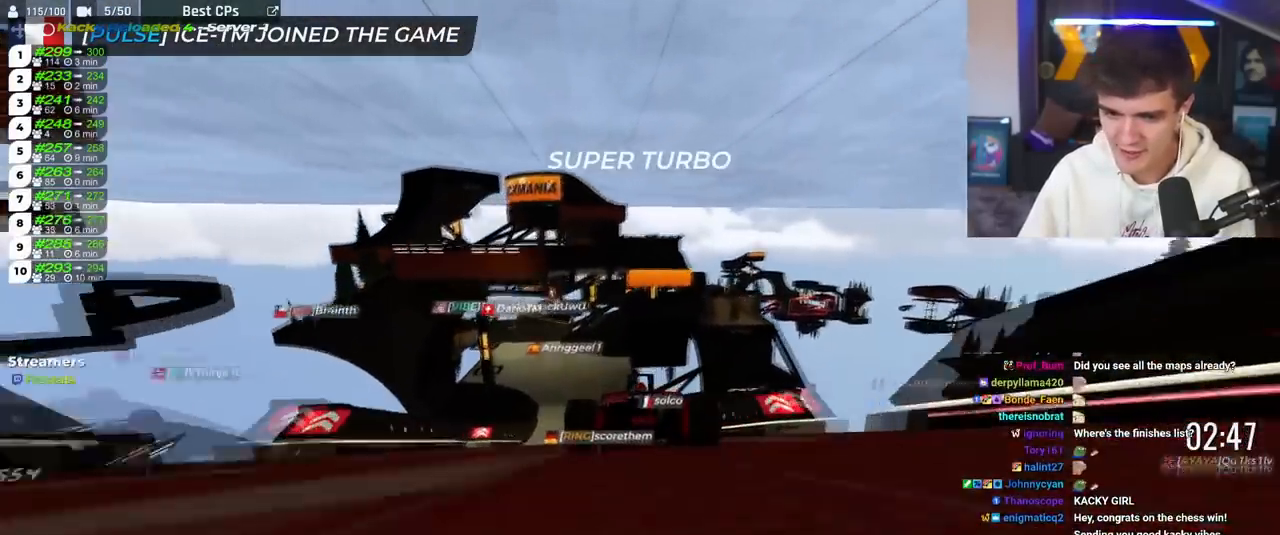
{"keys": ["up"], "events": [[134, "left", "down"], [300, "left", "up"]]}
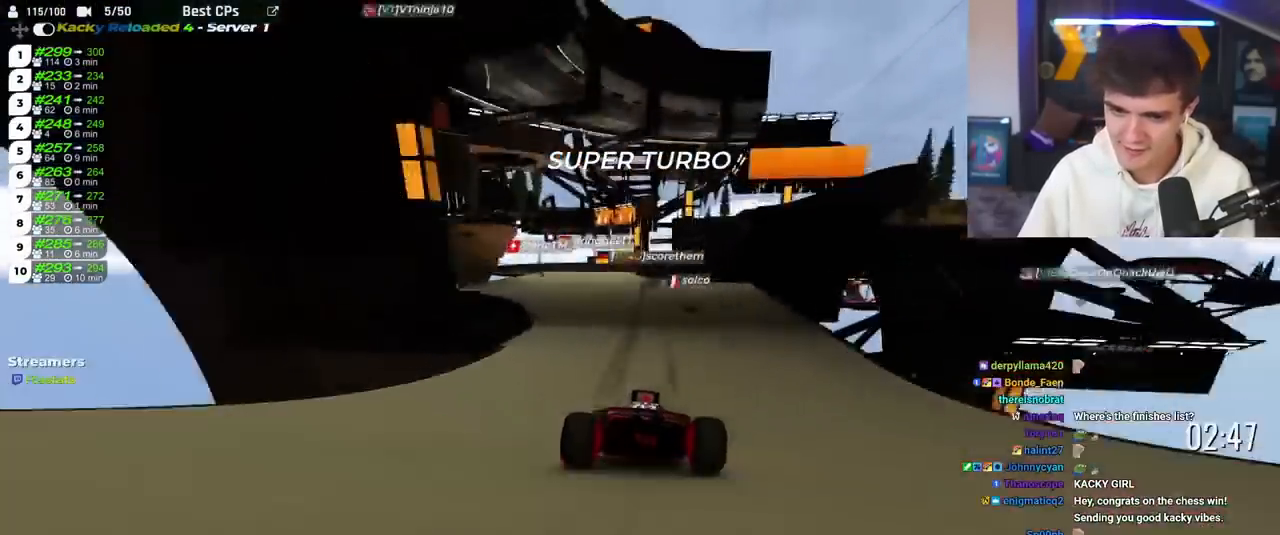
{"keys": ["left", "up"], "events": [[283, "right", "down"], [400, "right", "up"], [483, "left", "down"]]}
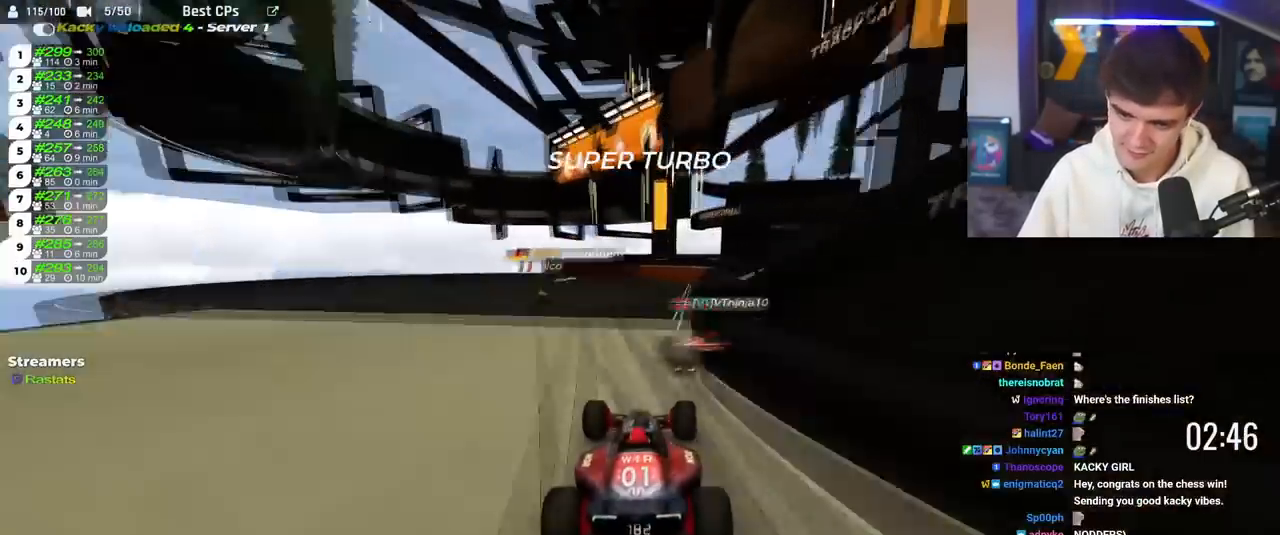
{"keys": ["brake", "left", "up"], "events": [[250, "brake", "down"]]}
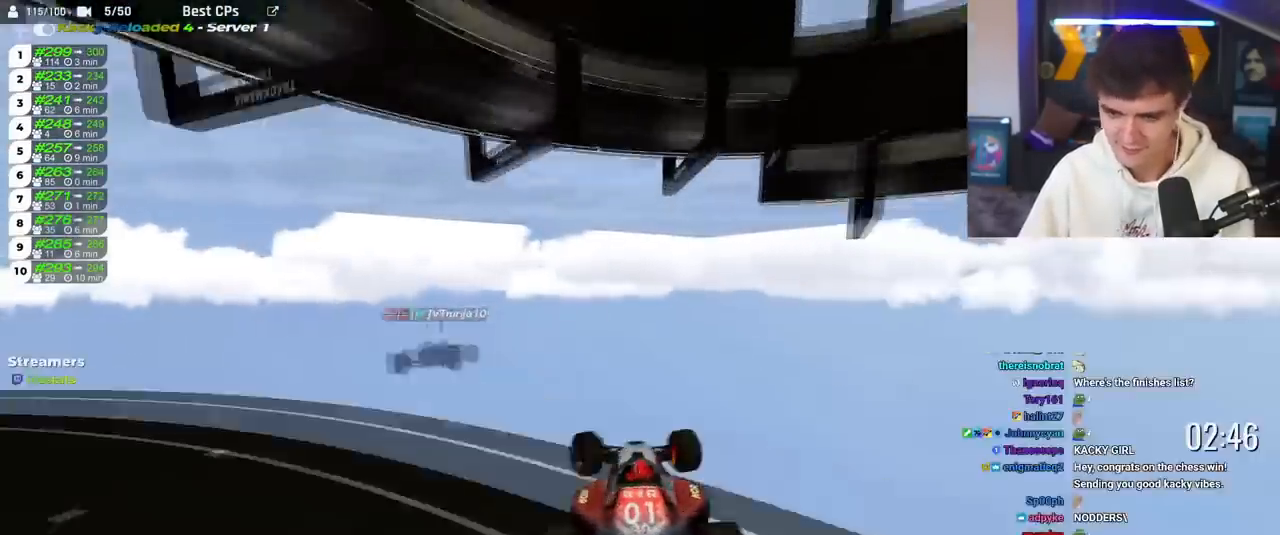
{"keys": ["up"], "events": [[183, "brake", "up"], [233, "left", "up"]]}
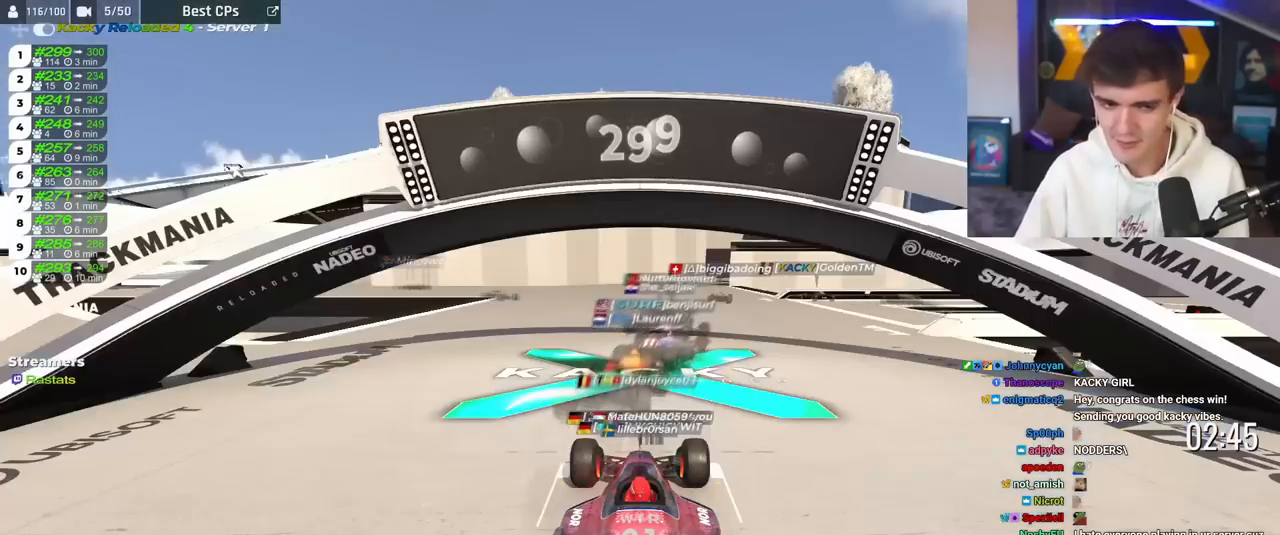
{"keys": ["up"], "events": []}
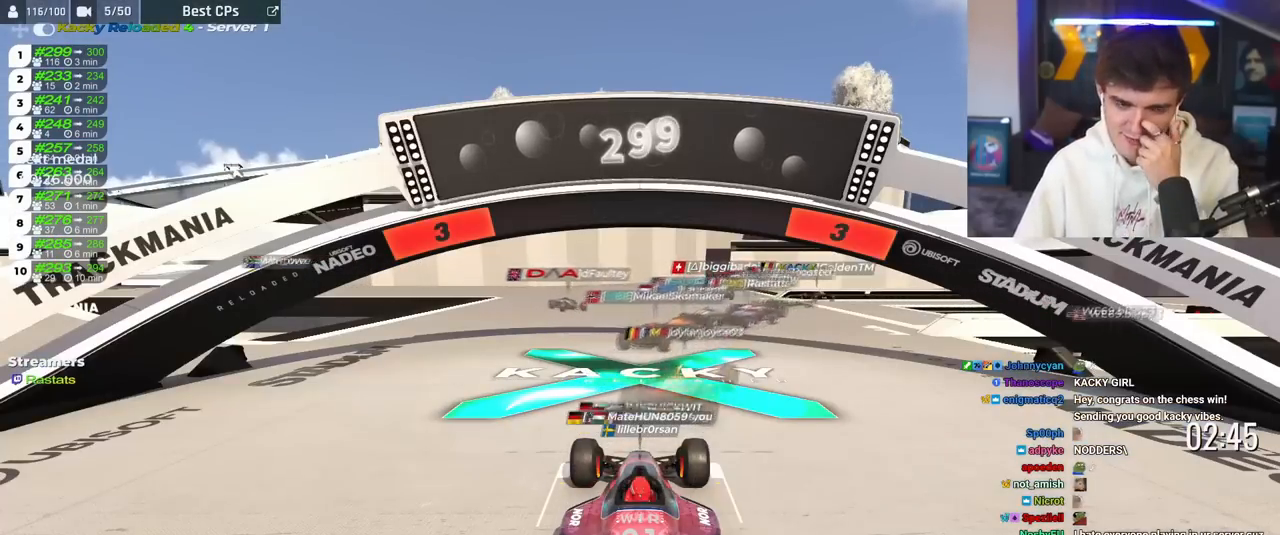
{"keys": ["up"], "events": []}
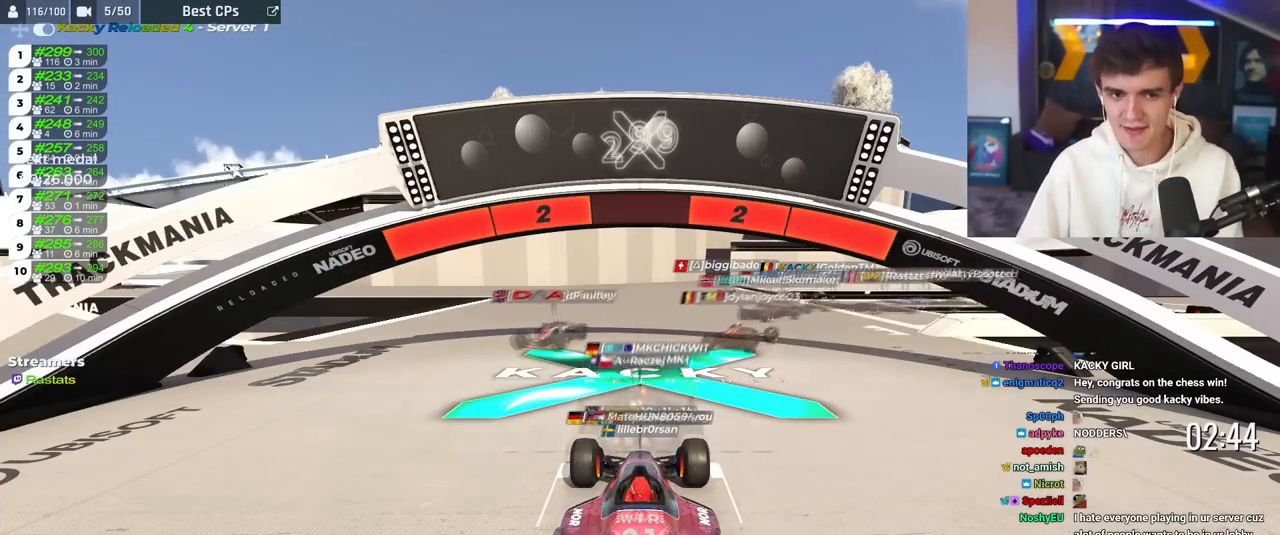
{"keys": ["up"], "events": []}
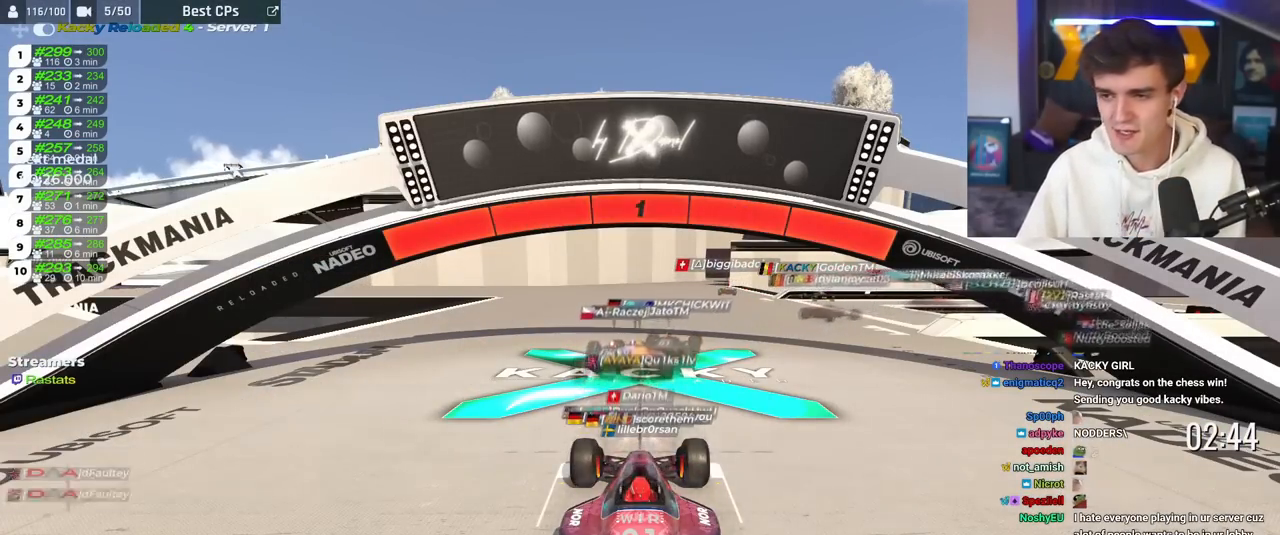
{"keys": ["up"], "events": []}
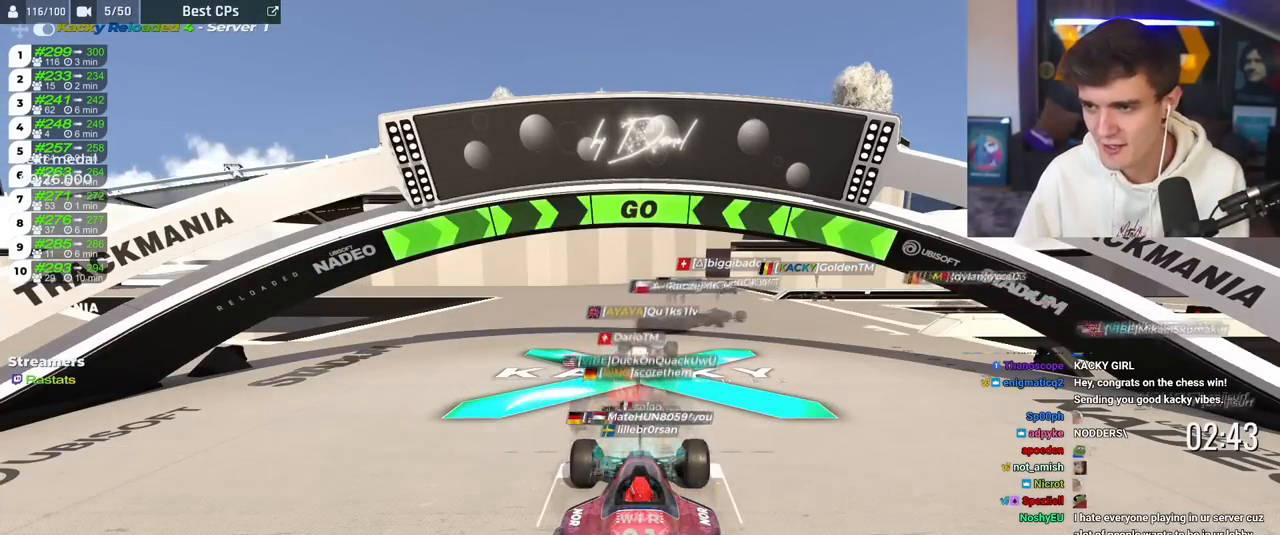
{"keys": ["up"], "events": []}
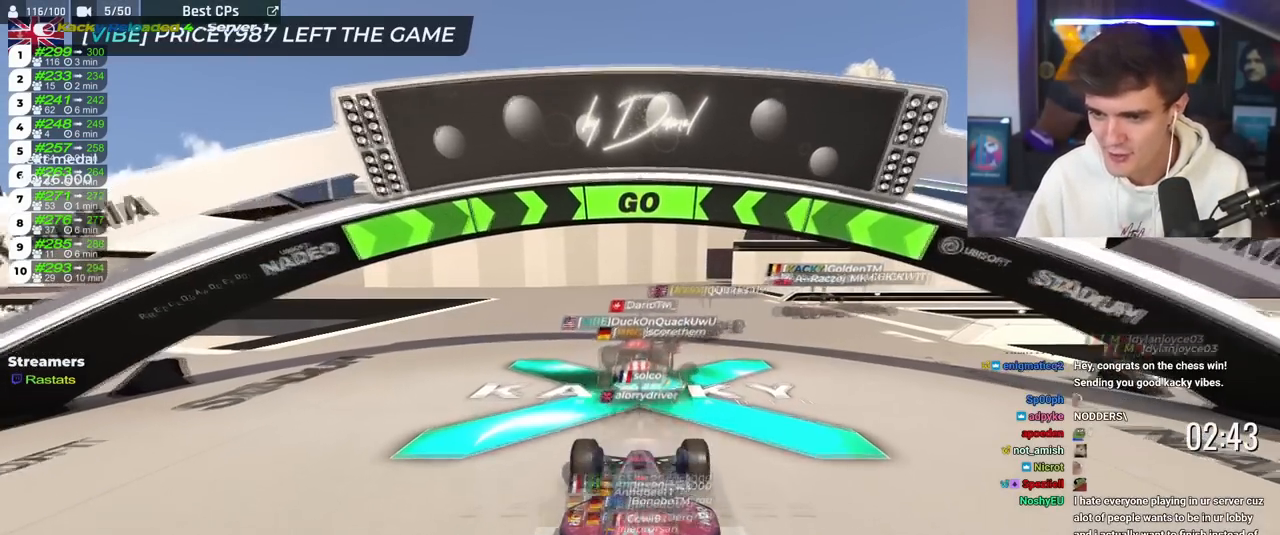
{"keys": ["up"], "events": [[317, "right", "down"], [417, "right", "up"]]}
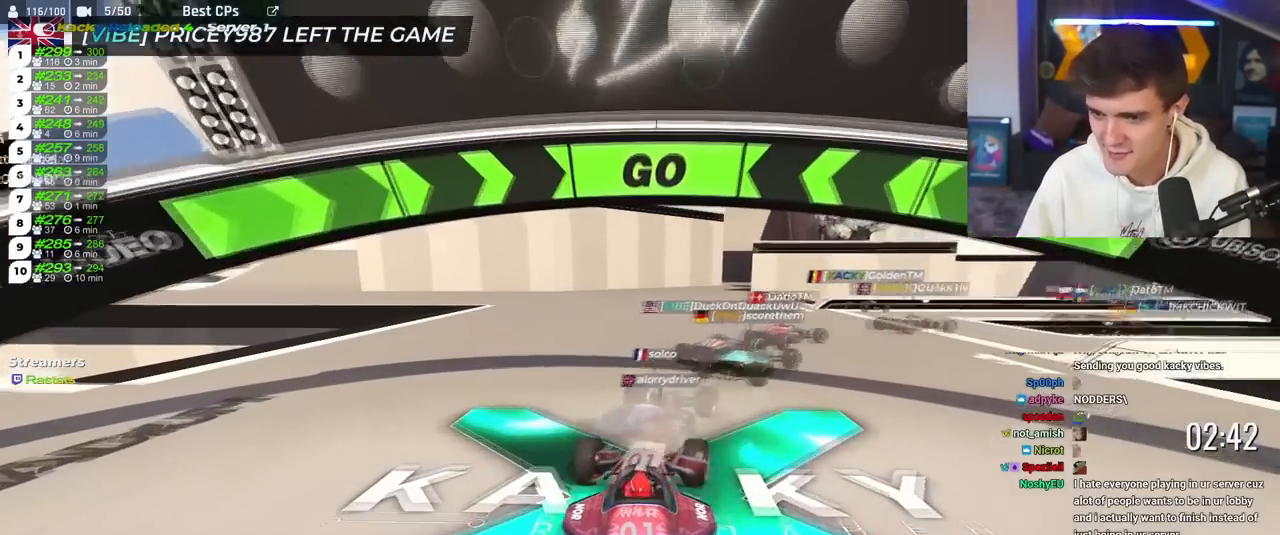
{"keys": ["right", "up"], "events": [[150, "right", "down"], [284, "right", "up"], [384, "right", "down"]]}
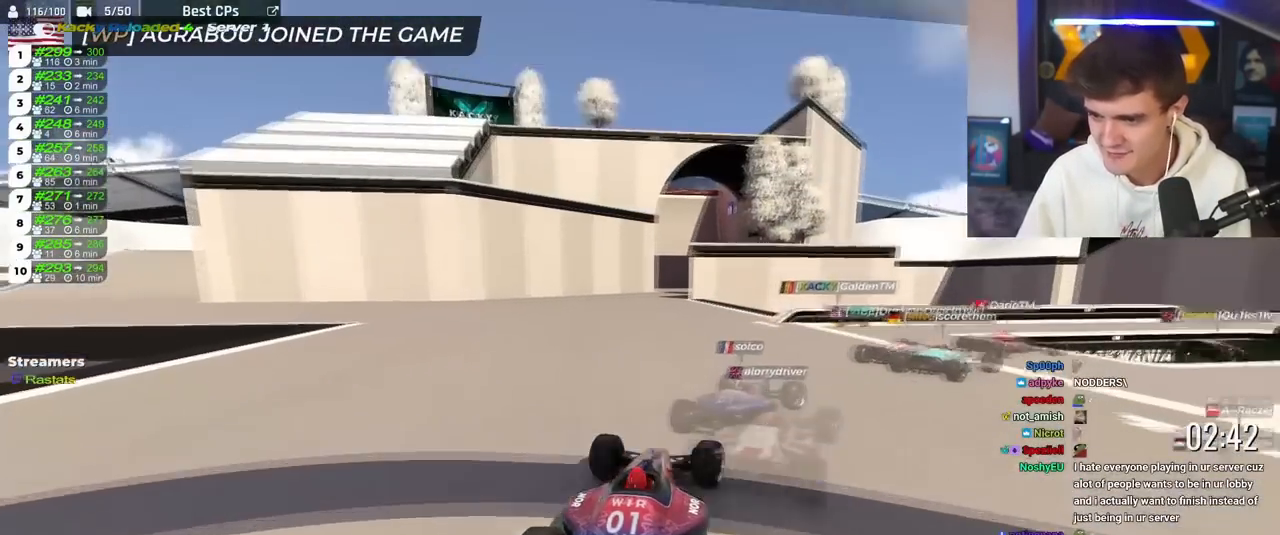
{"keys": ["right", "up"], "events": []}